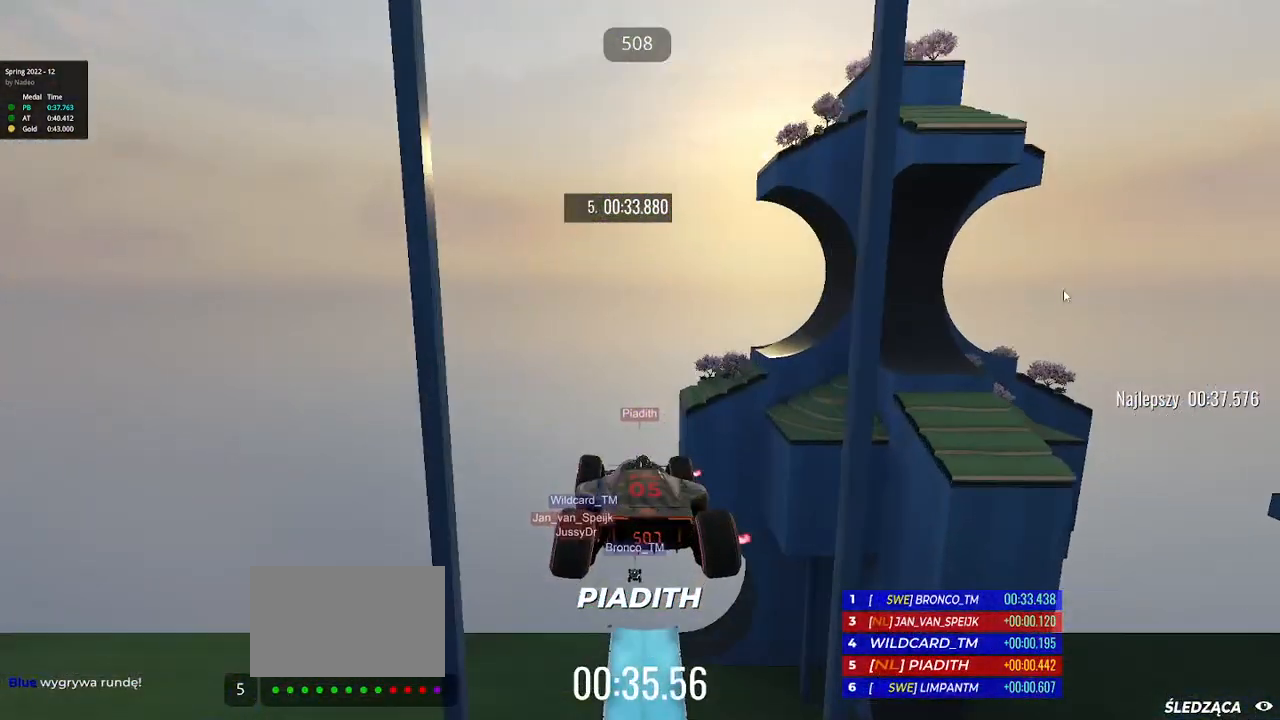
Gameplay with keyboard; each line is a JSON object with the keys held at the frame after it. "events" lists presses ("down") and releases ("up") of "down", "left", "right" and "up" between this image and that frame as [ms after this image, input, new state], when the widget could be followed in between. No other keys are recorded. Mouse input is not recorded.
{"keys": ["up"], "events": [[83, "right", "down"], [183, "right", "up"]]}
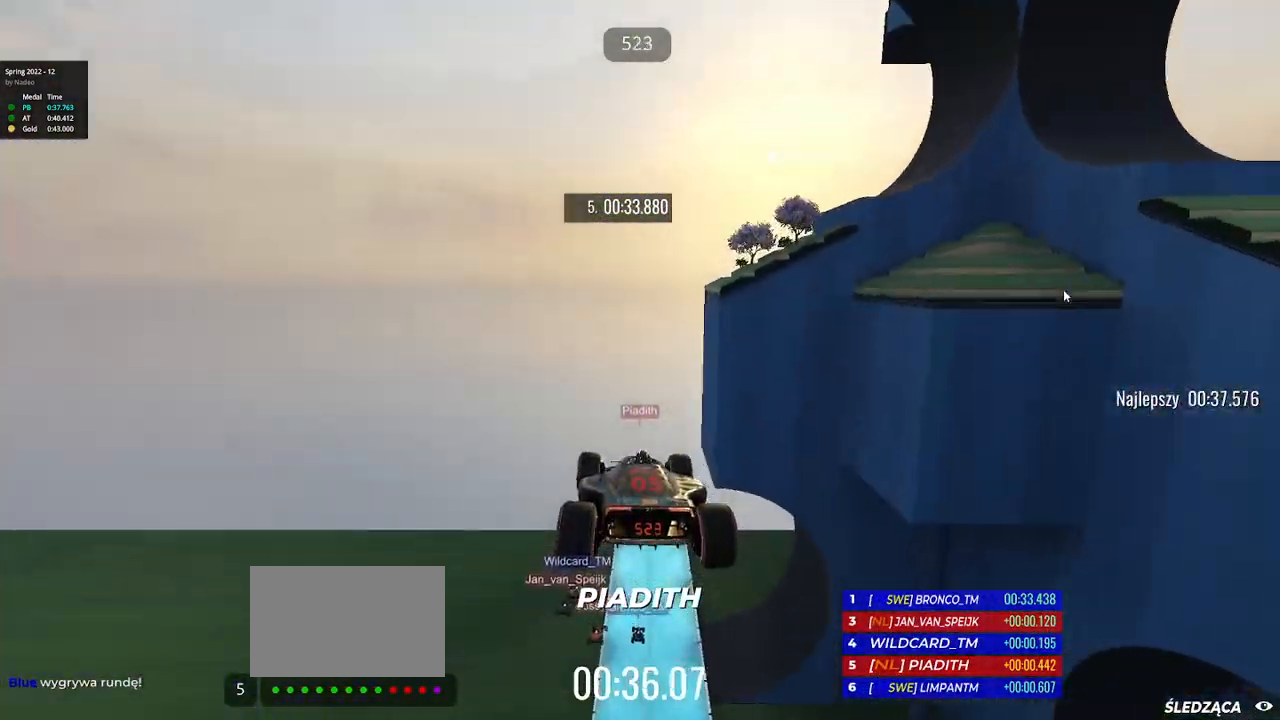
{"keys": ["up"], "events": [[283, "right", "down"], [467, "right", "up"]]}
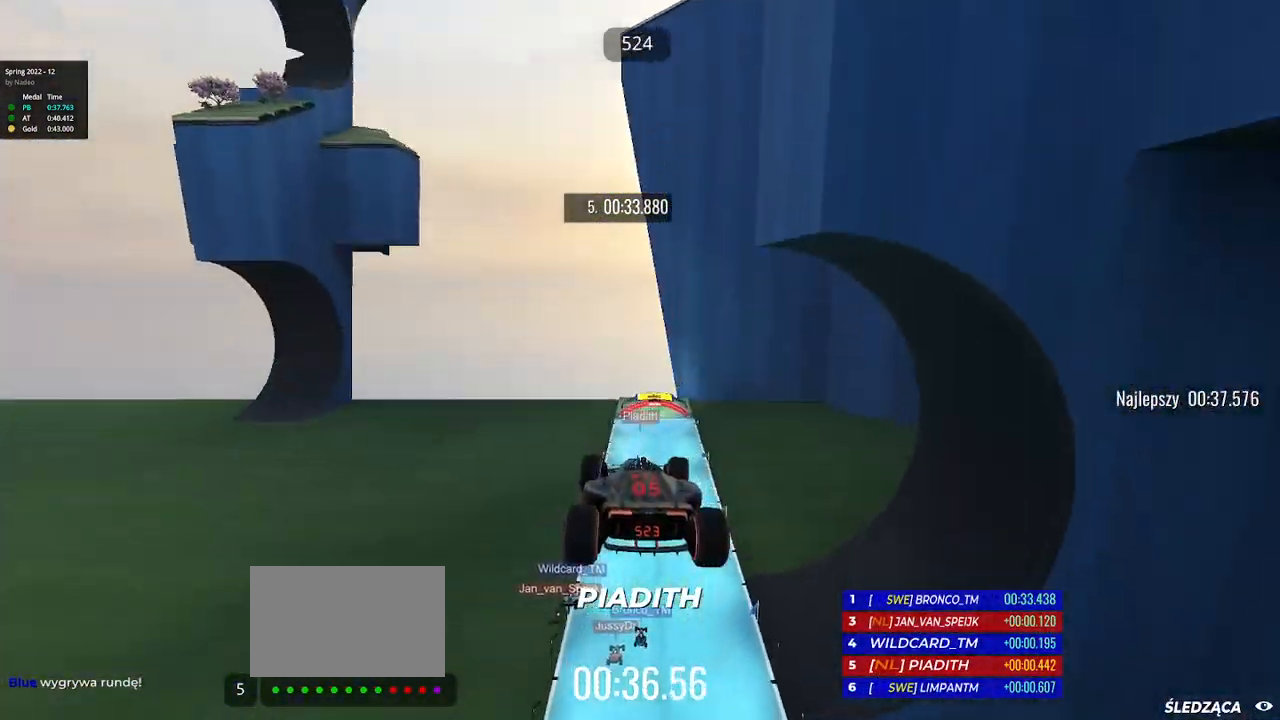
{"keys": ["right", "up"], "events": [[483, "right", "down"]]}
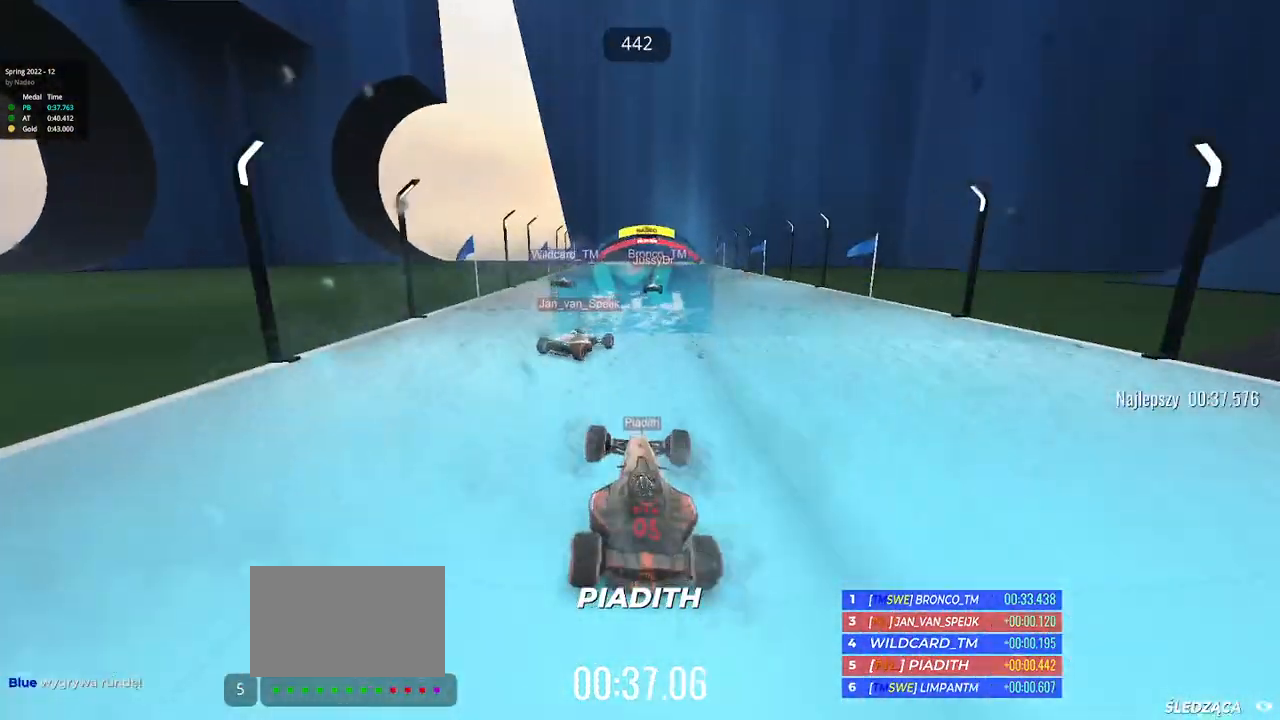
{"keys": ["up"], "events": [[67, "right", "up"], [183, "left", "down"], [250, "left", "up"]]}
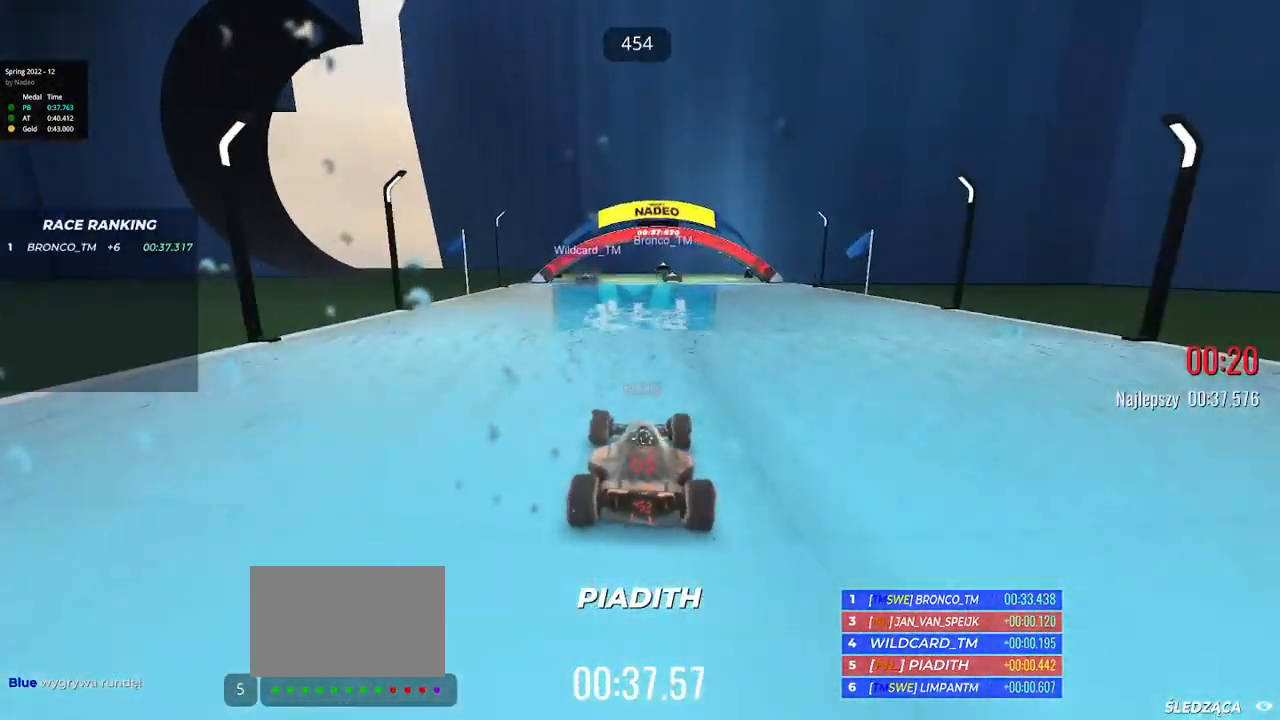
{"keys": ["up"], "events": []}
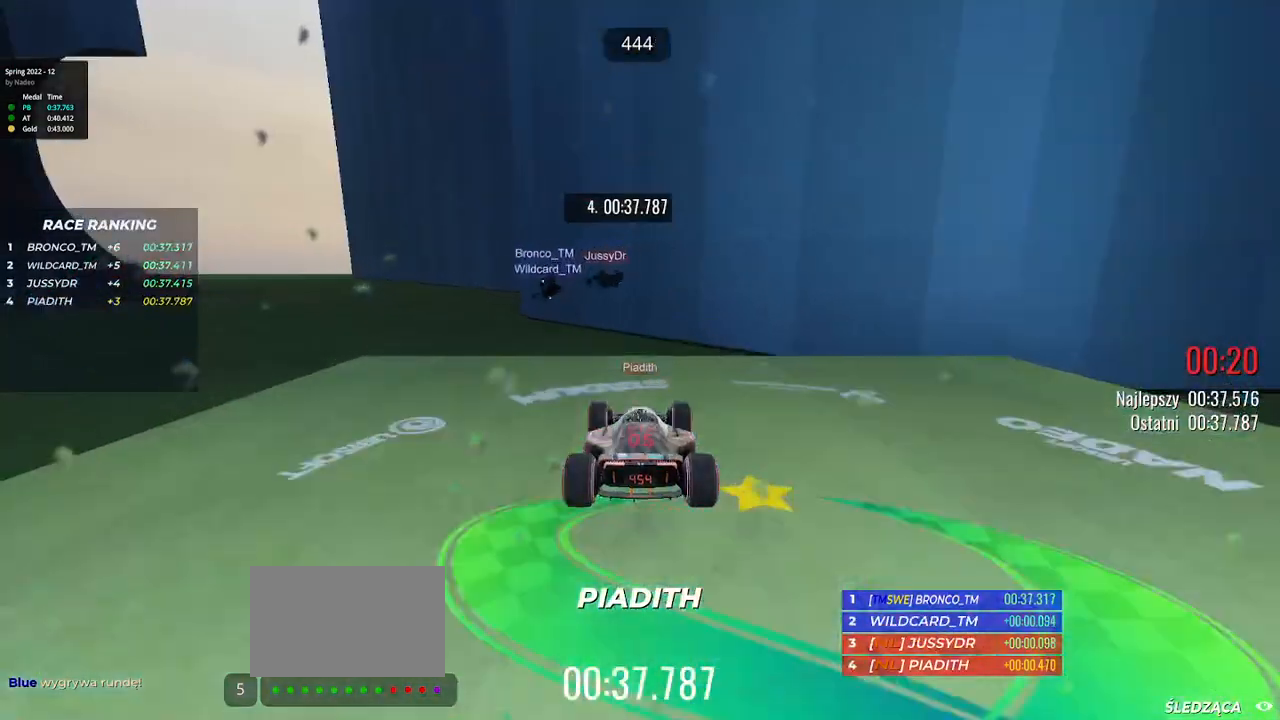
{"keys": [], "events": [[117, "up", "up"]]}
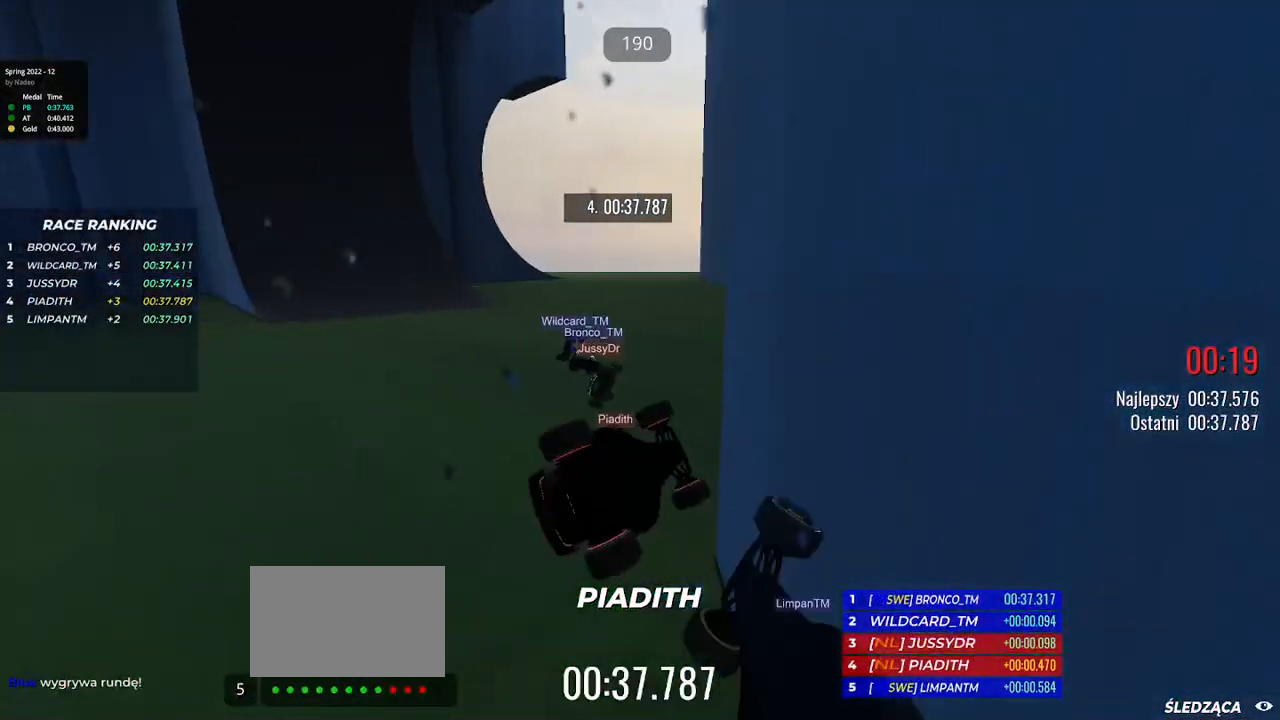
{"keys": ["up"], "events": [[317, "up", "down"]]}
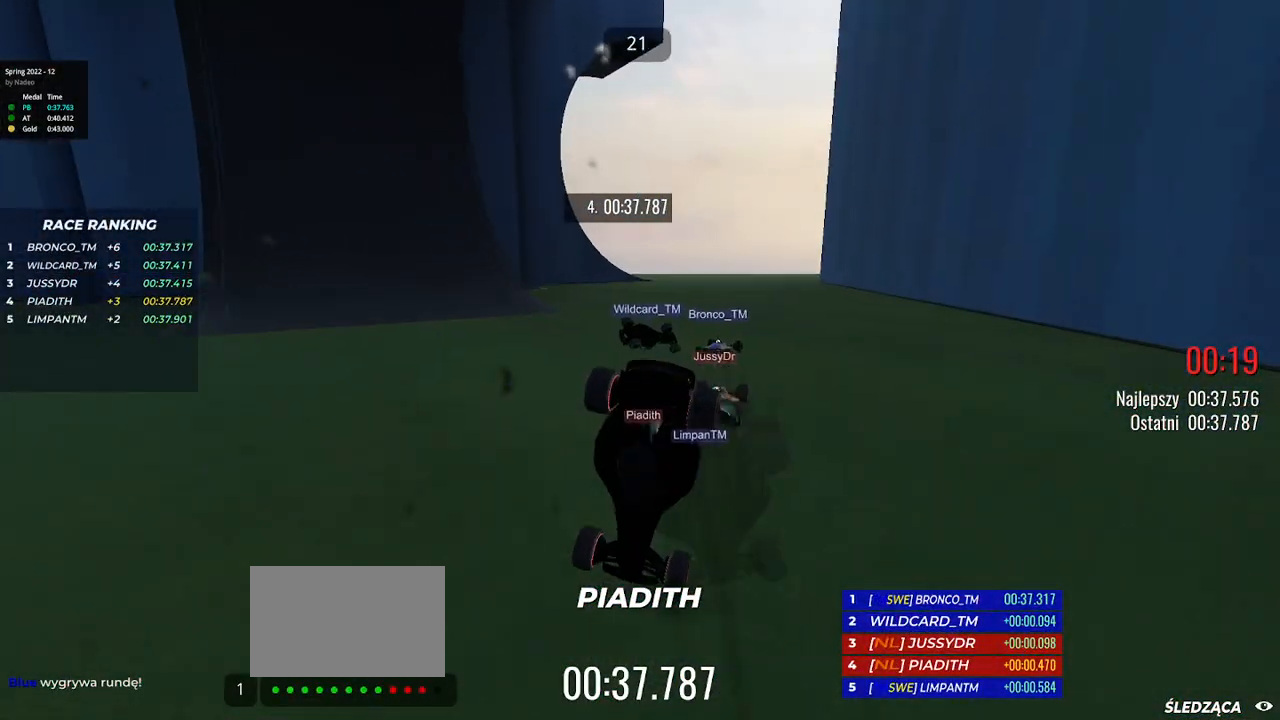
{"keys": ["up"], "events": [[267, "up", "up"], [400, "up", "down"]]}
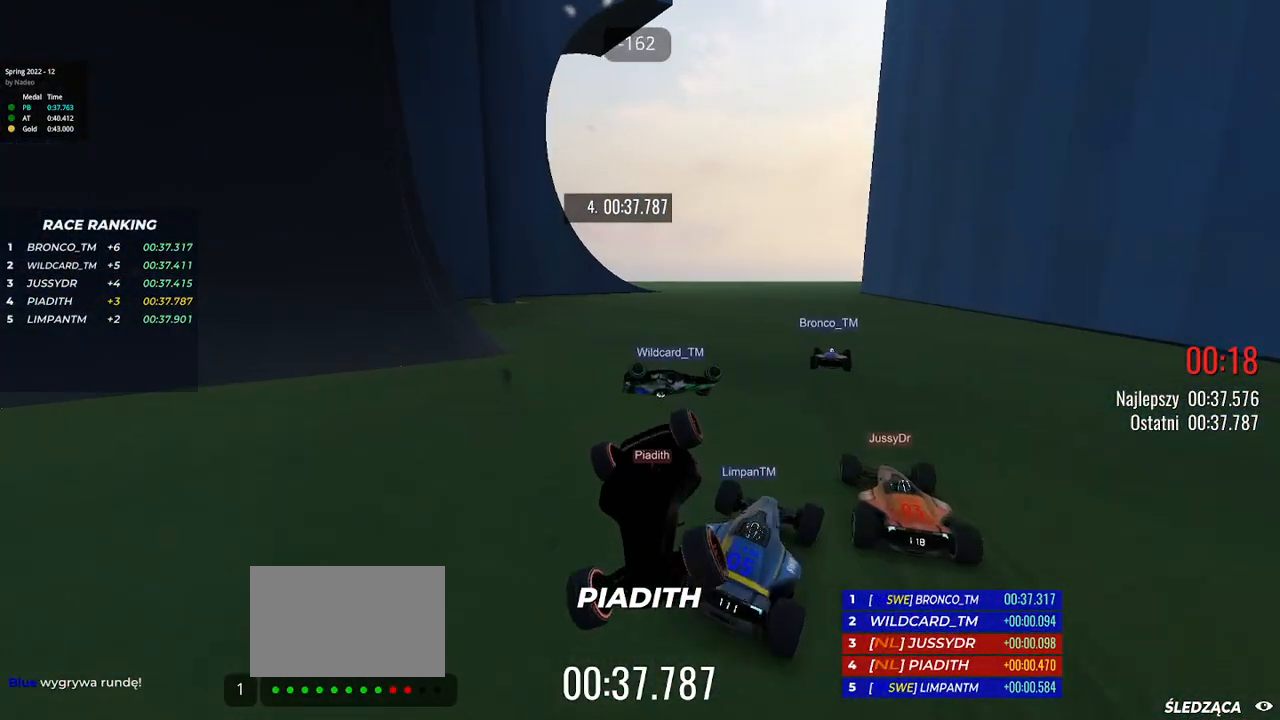
{"keys": ["up"], "events": [[350, "up", "up"], [467, "up", "down"]]}
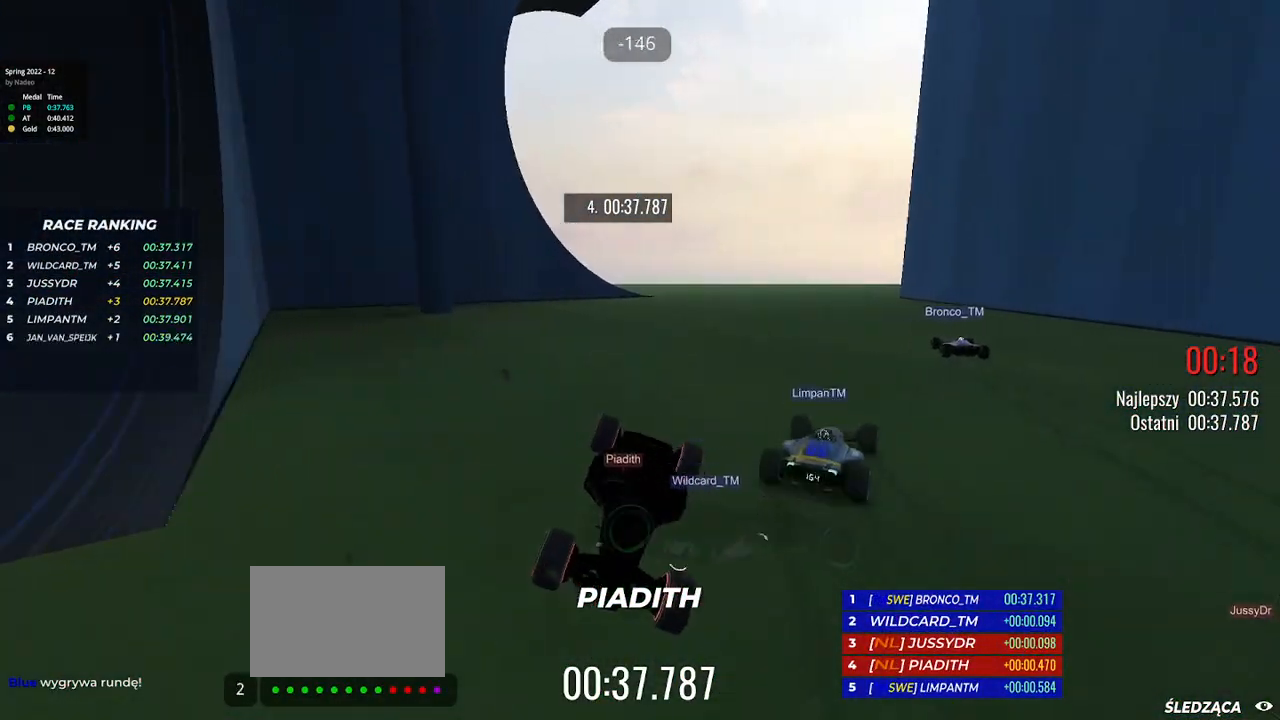
{"keys": [], "events": [[417, "up", "up"]]}
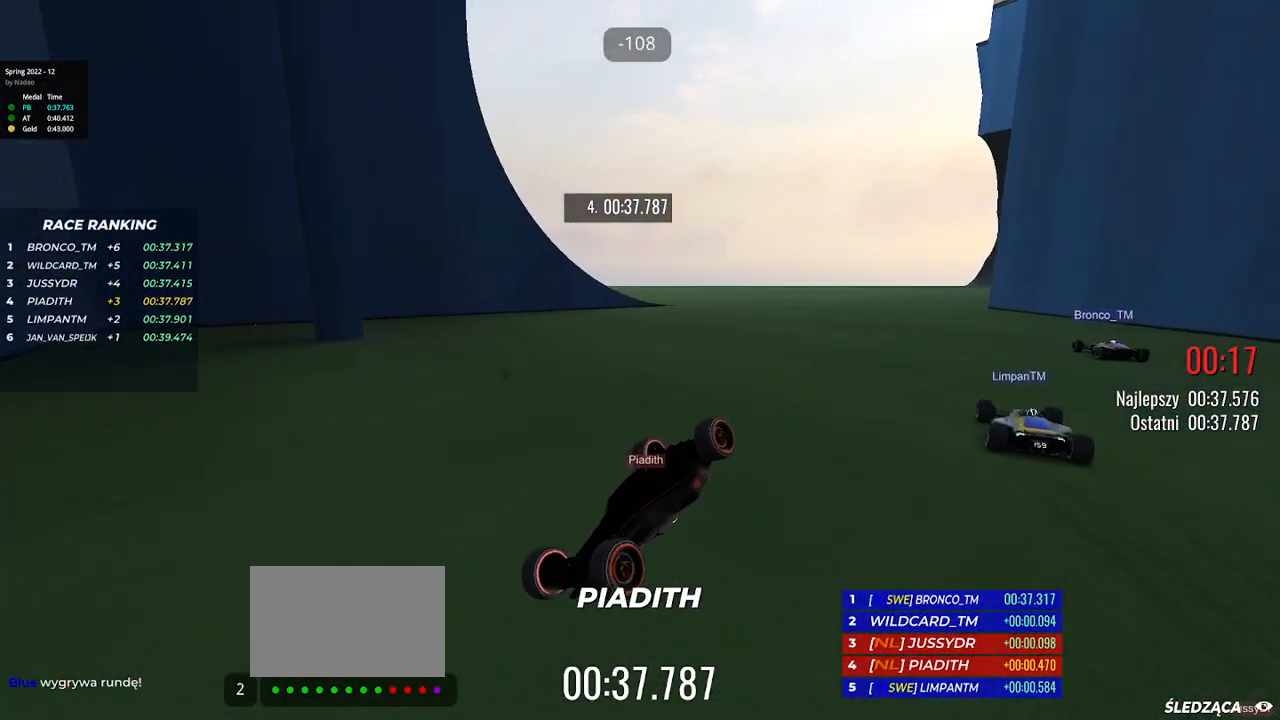
{"keys": [], "events": [[33, "up", "down"], [467, "up", "up"]]}
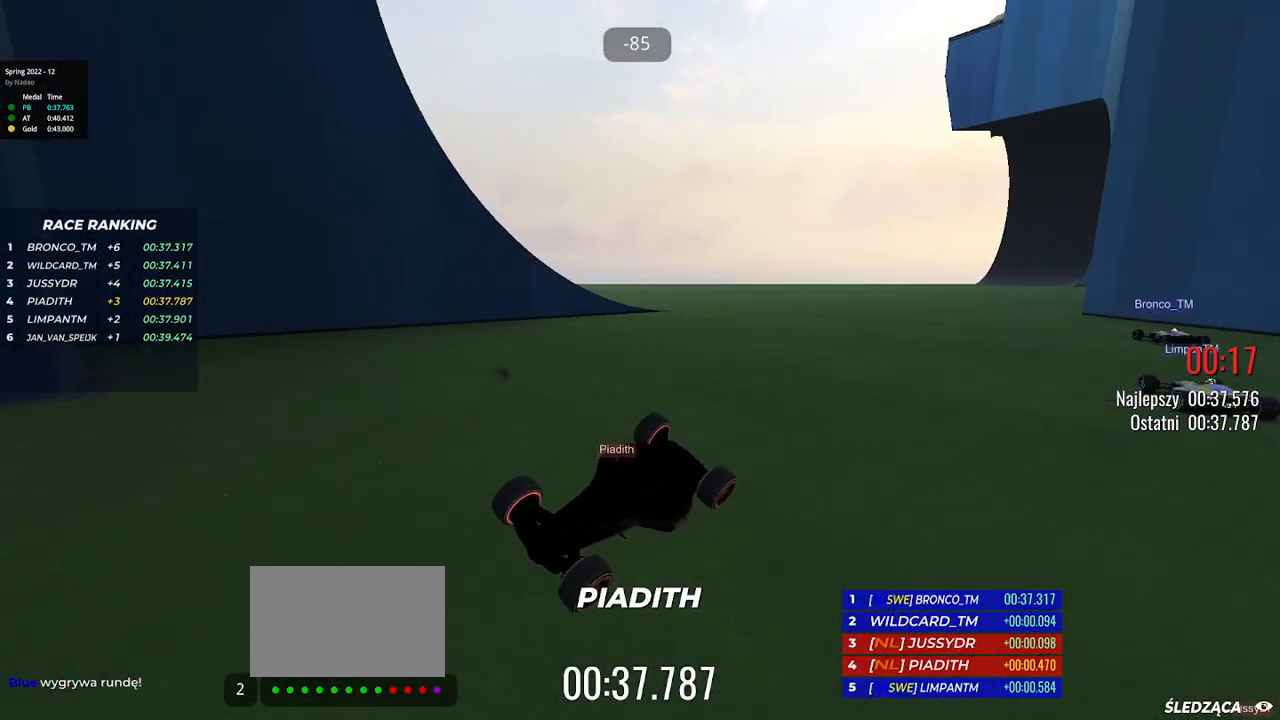
{"keys": ["up"], "events": [[117, "up", "down"]]}
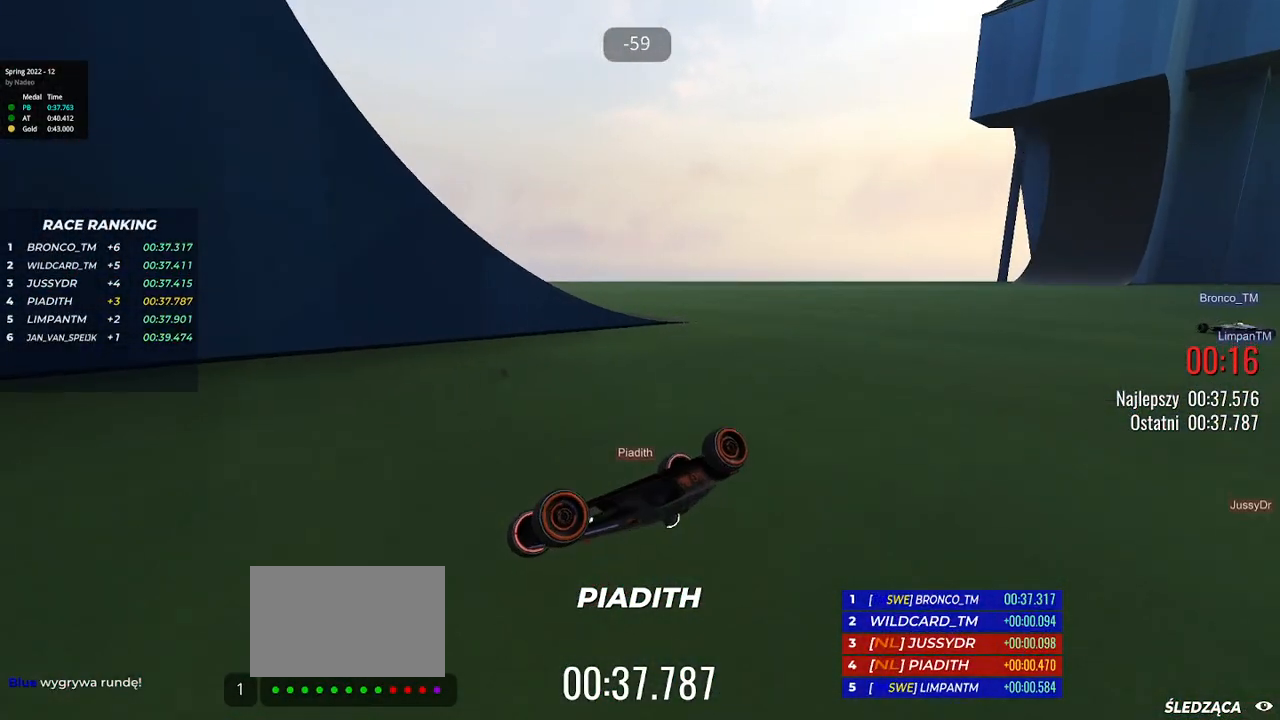
{"keys": [], "events": [[33, "up", "up"], [117, "up", "down"], [500, "up", "up"]]}
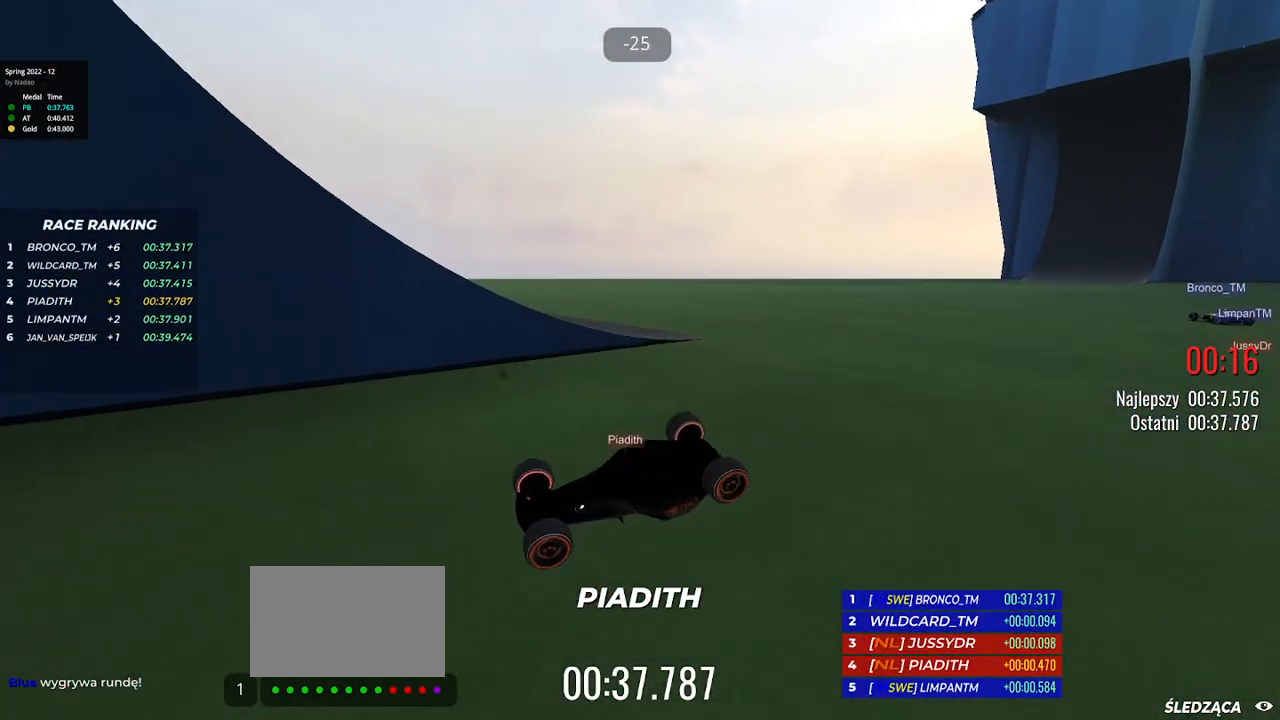
{"keys": [], "events": [[50, "up", "down"], [433, "up", "up"]]}
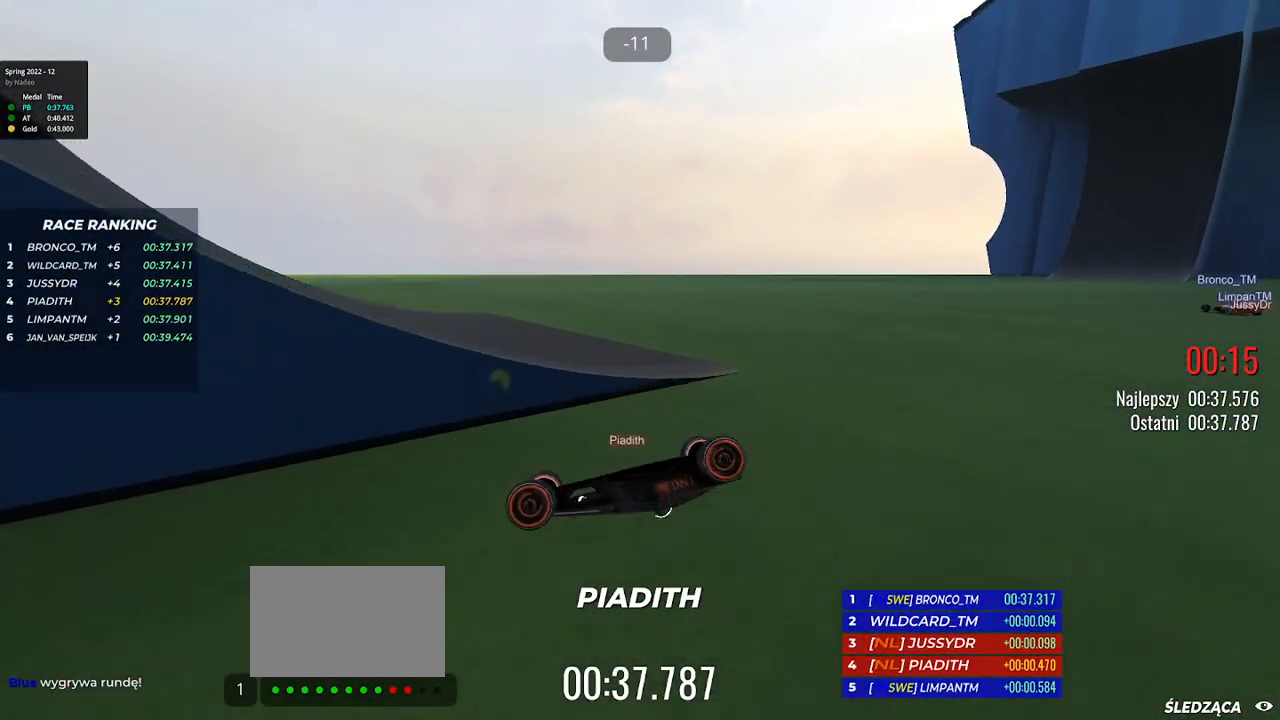
{"keys": [], "events": [[67, "up", "down"], [383, "up", "up"]]}
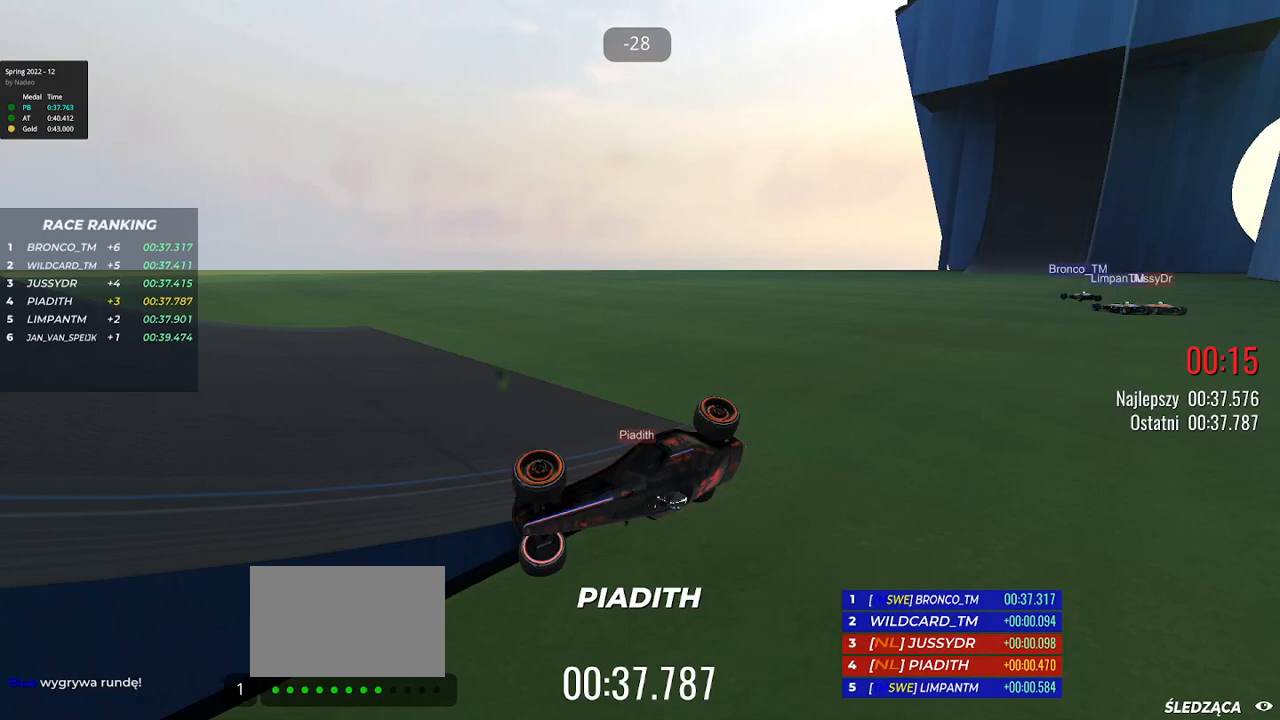
{"keys": [], "events": []}
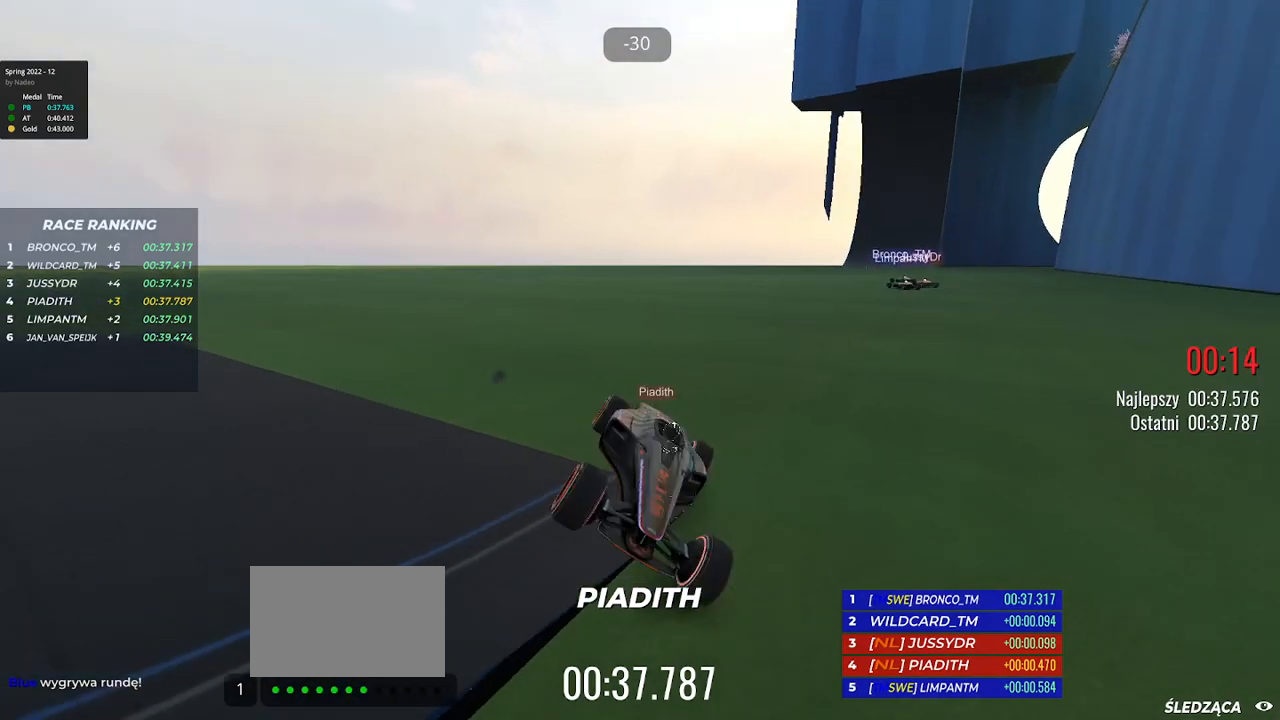
{"keys": [], "events": []}
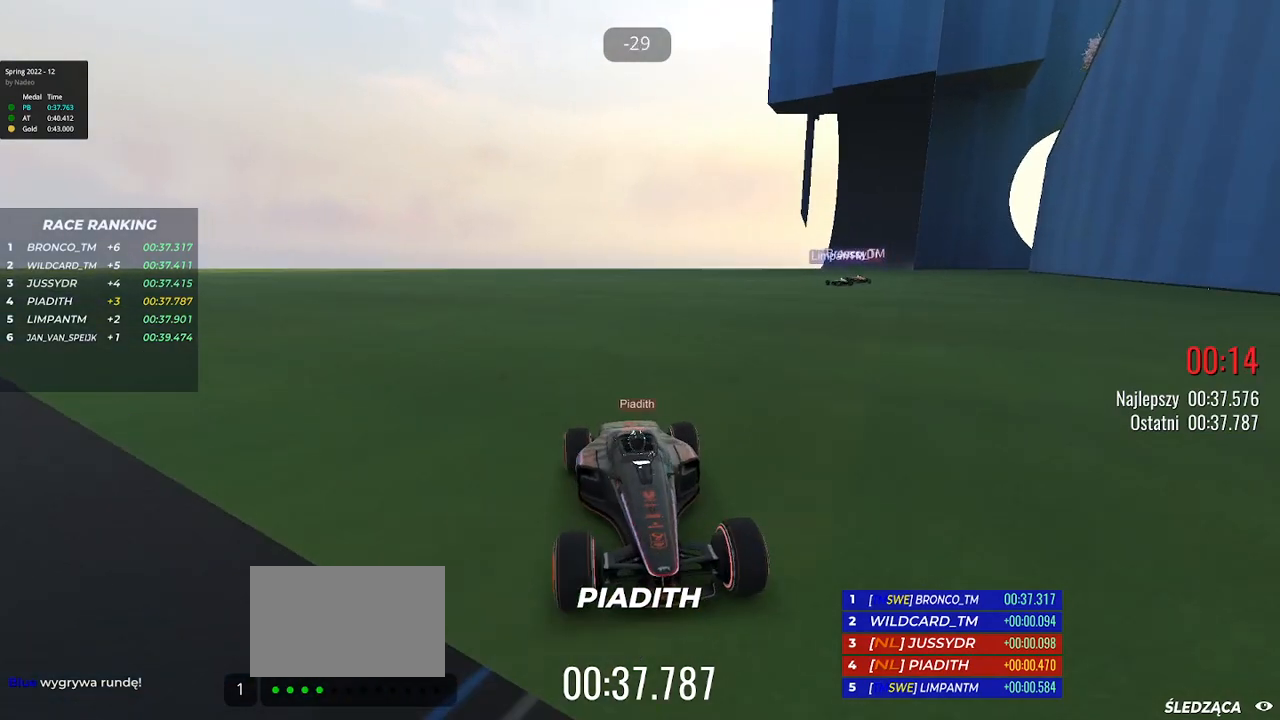
{"keys": [], "events": []}
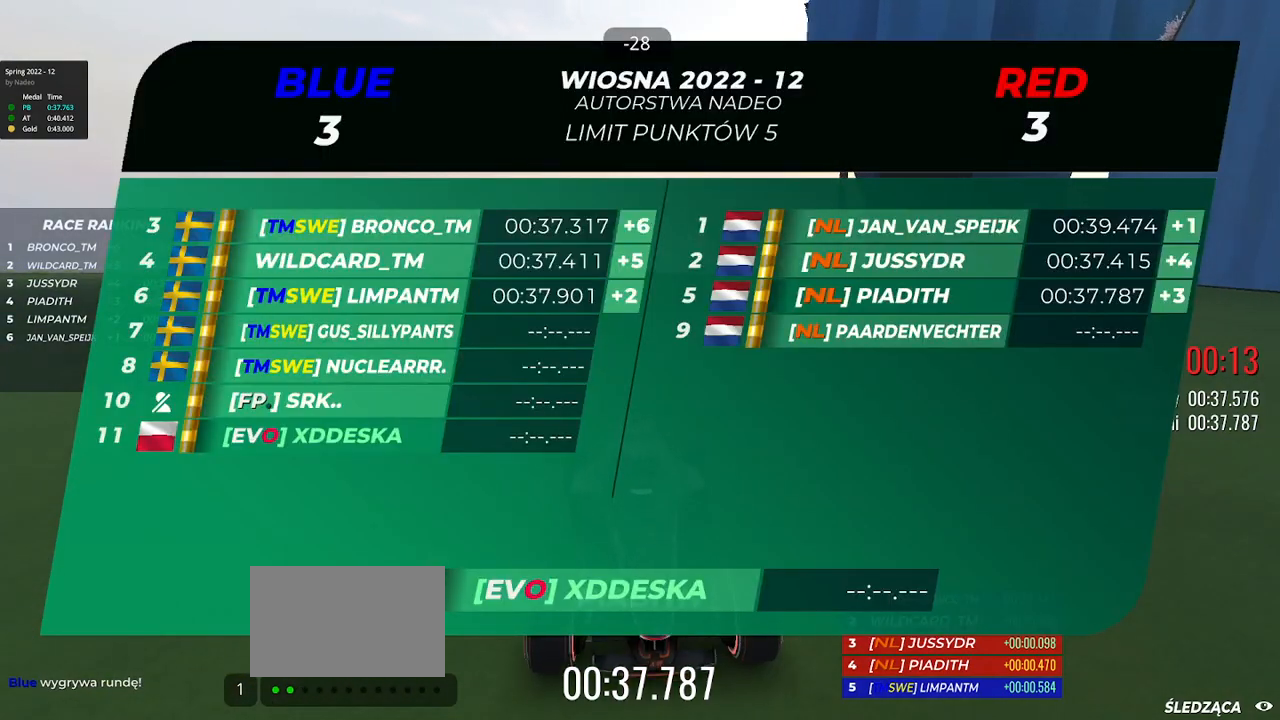
{"keys": [], "events": []}
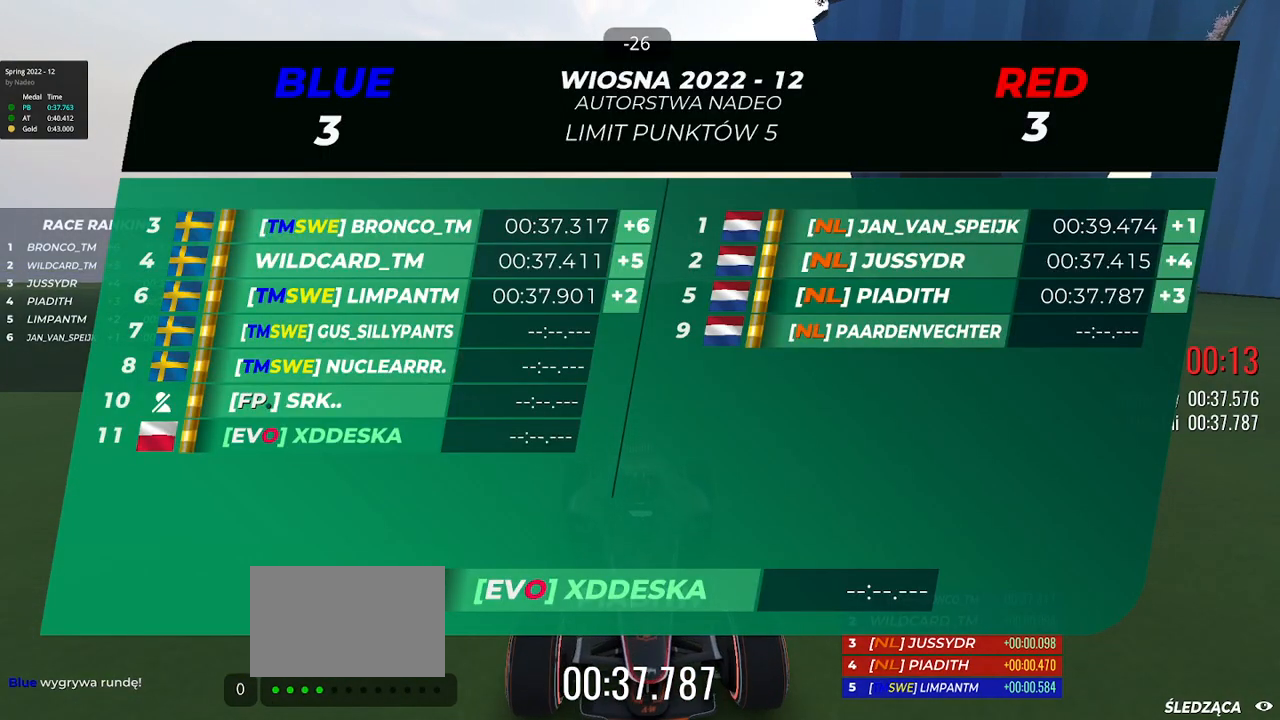
{"keys": [], "events": []}
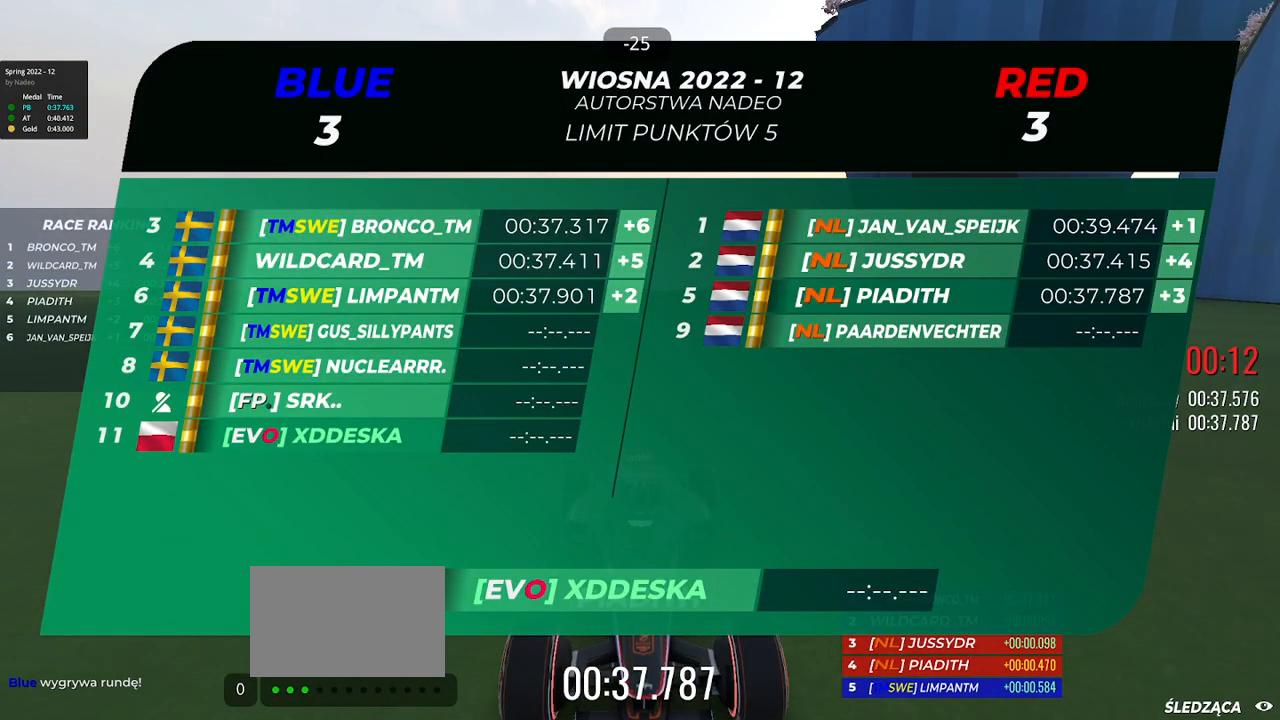
{"keys": []}
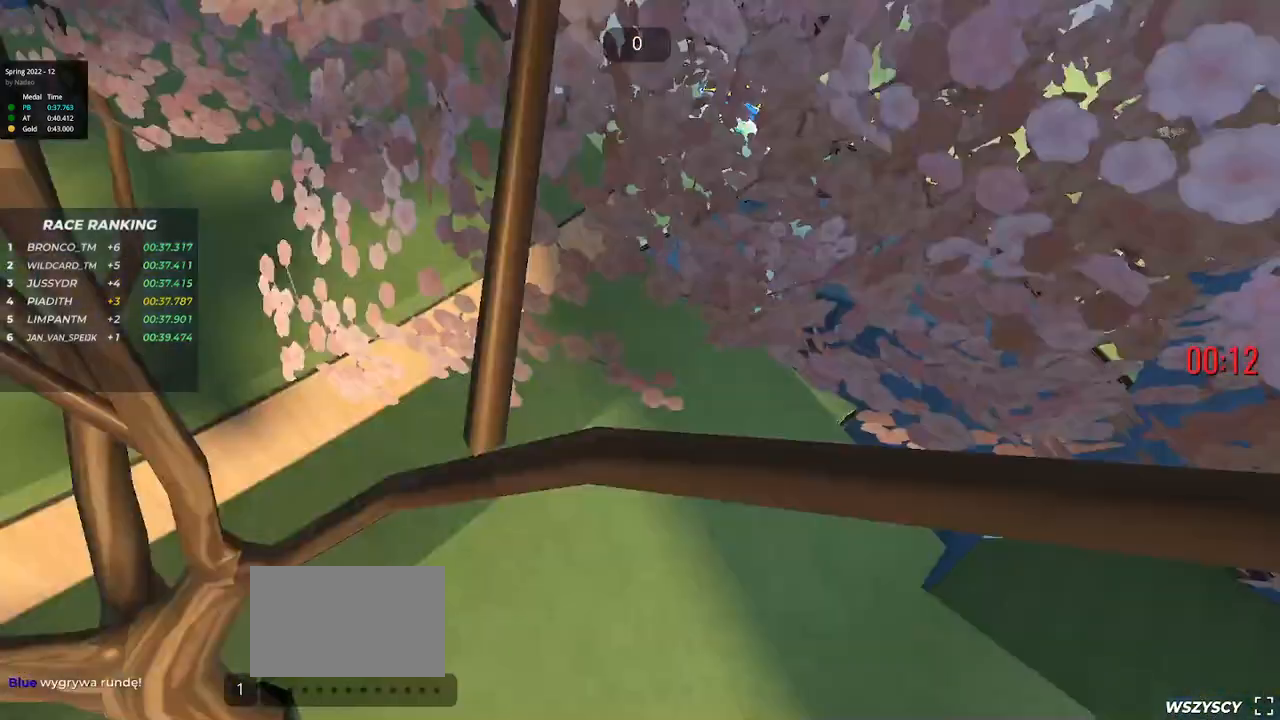
{"keys": [], "events": []}
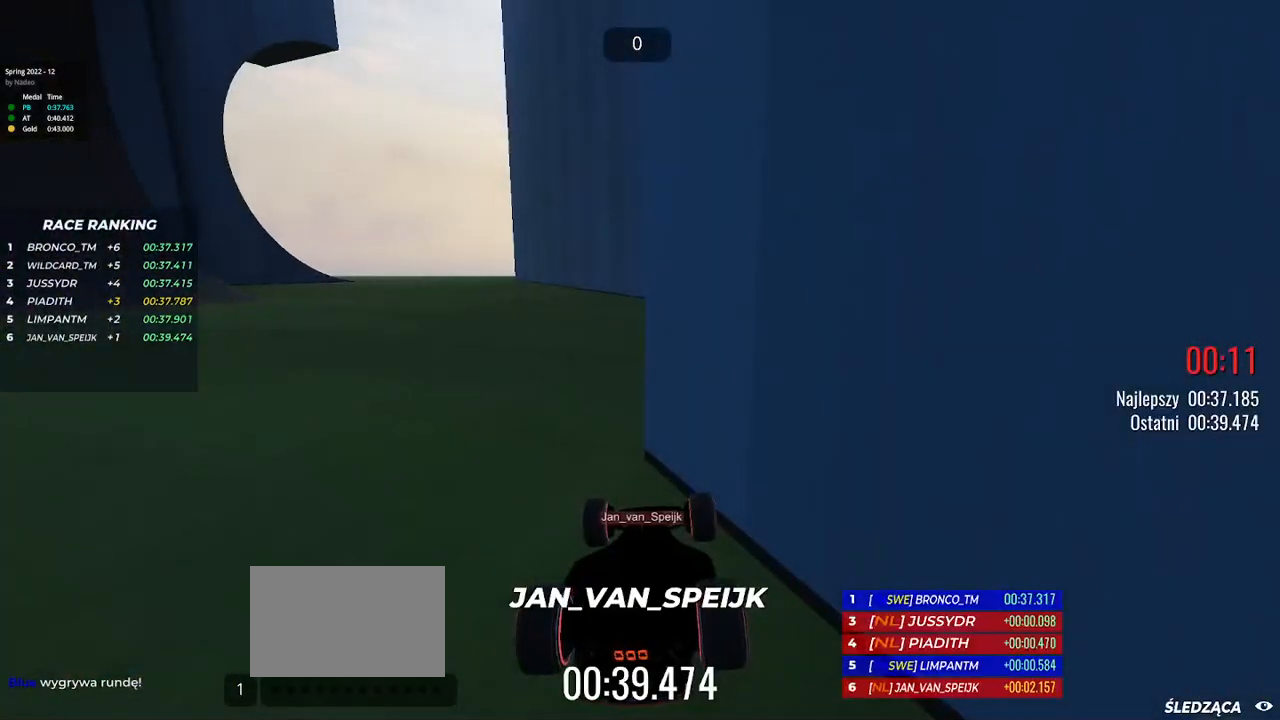
{"keys": [], "events": []}
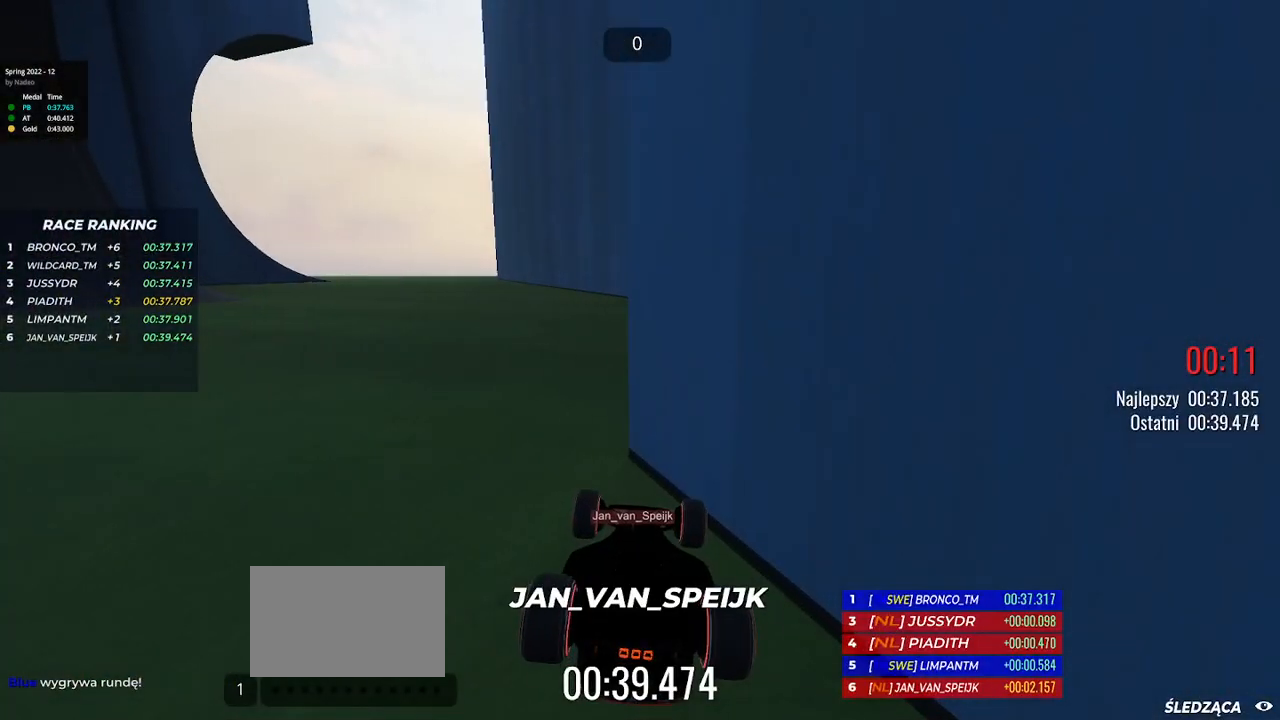
{"keys": [], "events": []}